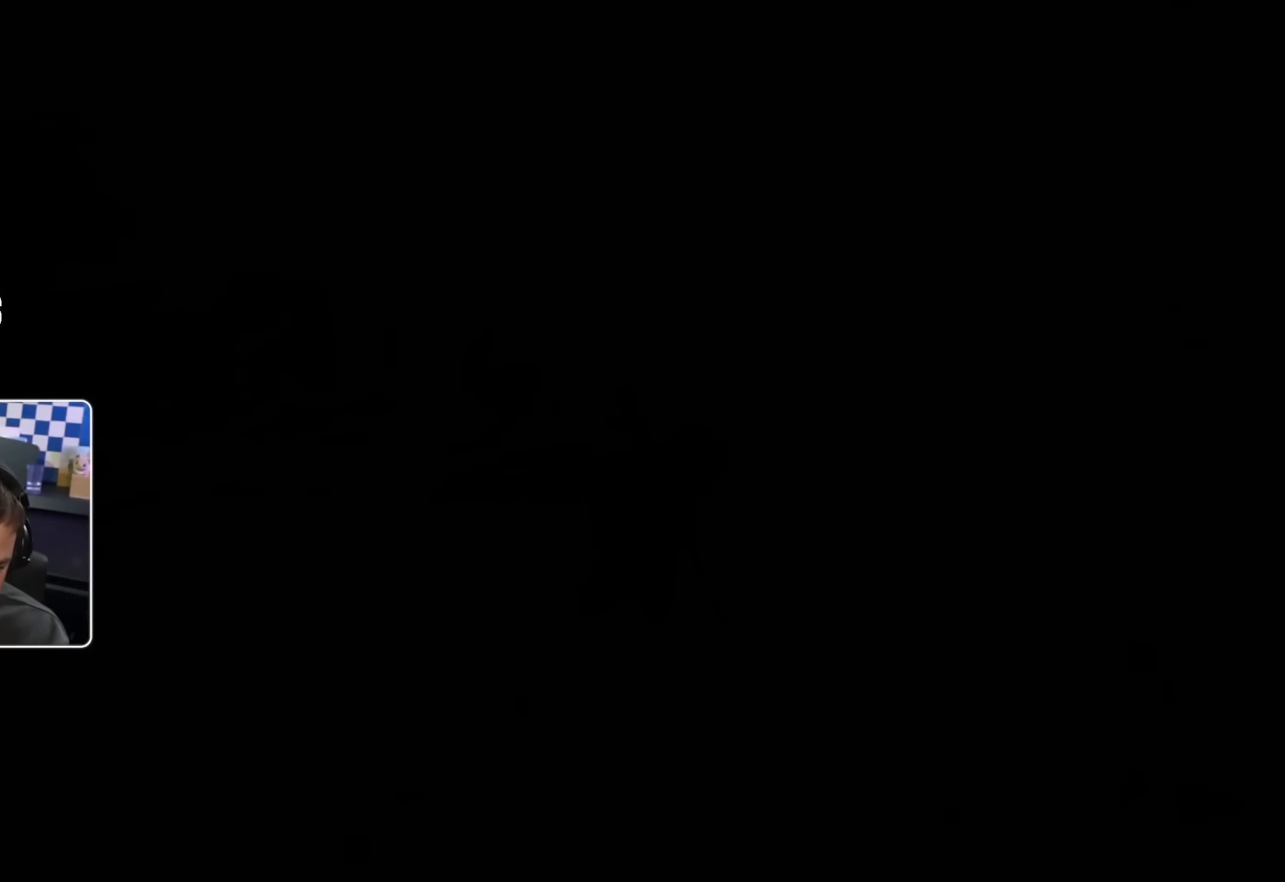
Gameplay with a controller (PlayStation layout); each line is a JSON object with the inputs held at the frame after it. "events" lists button and stick changes between this image and that frame as [ms after this image, input, new state], when the widget could be followed in between. Not read: L3.
{"buttons": [], "left_stick": "center", "right_stick": "center", "events": [[66, "left_stick", "center"]]}
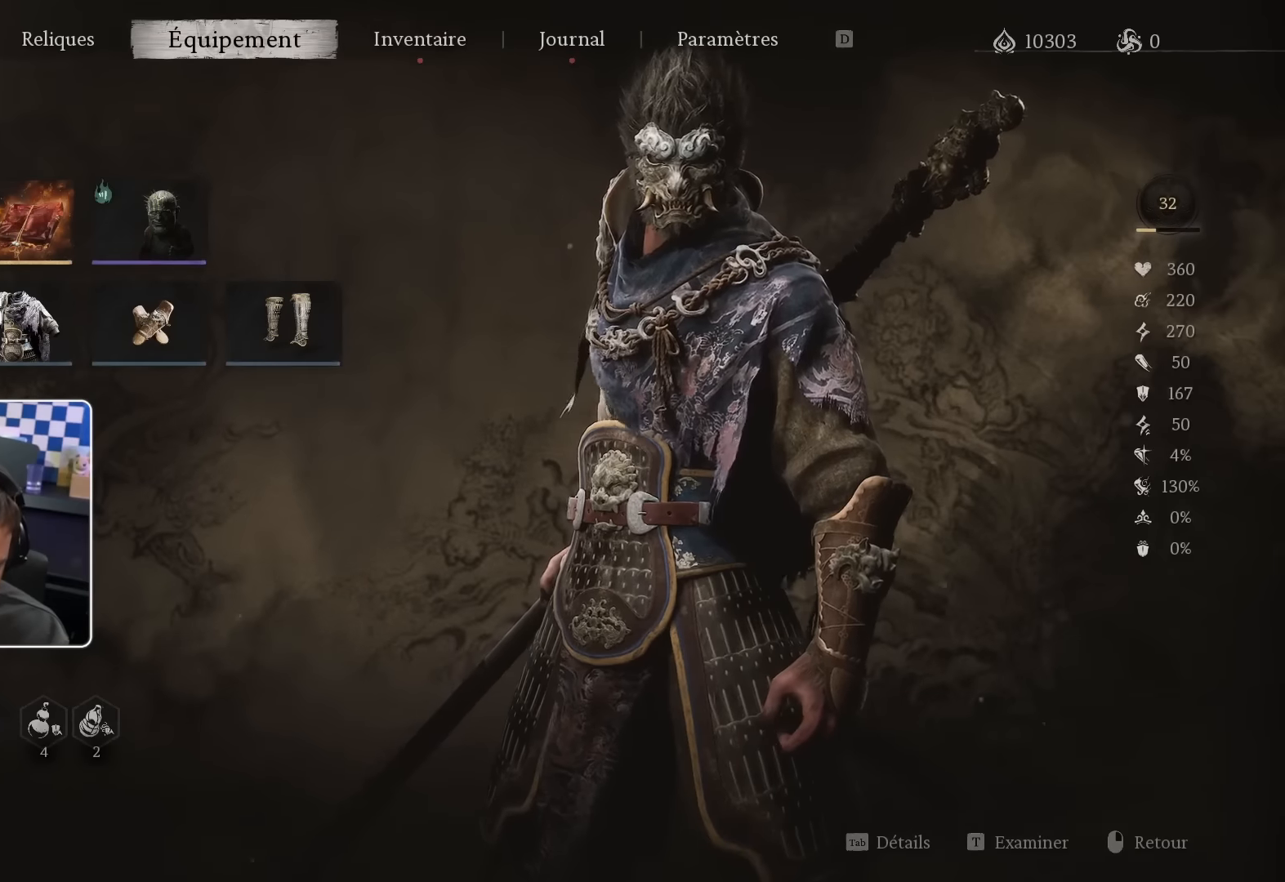
{"buttons": [], "left_stick": "center", "right_stick": "center", "events": []}
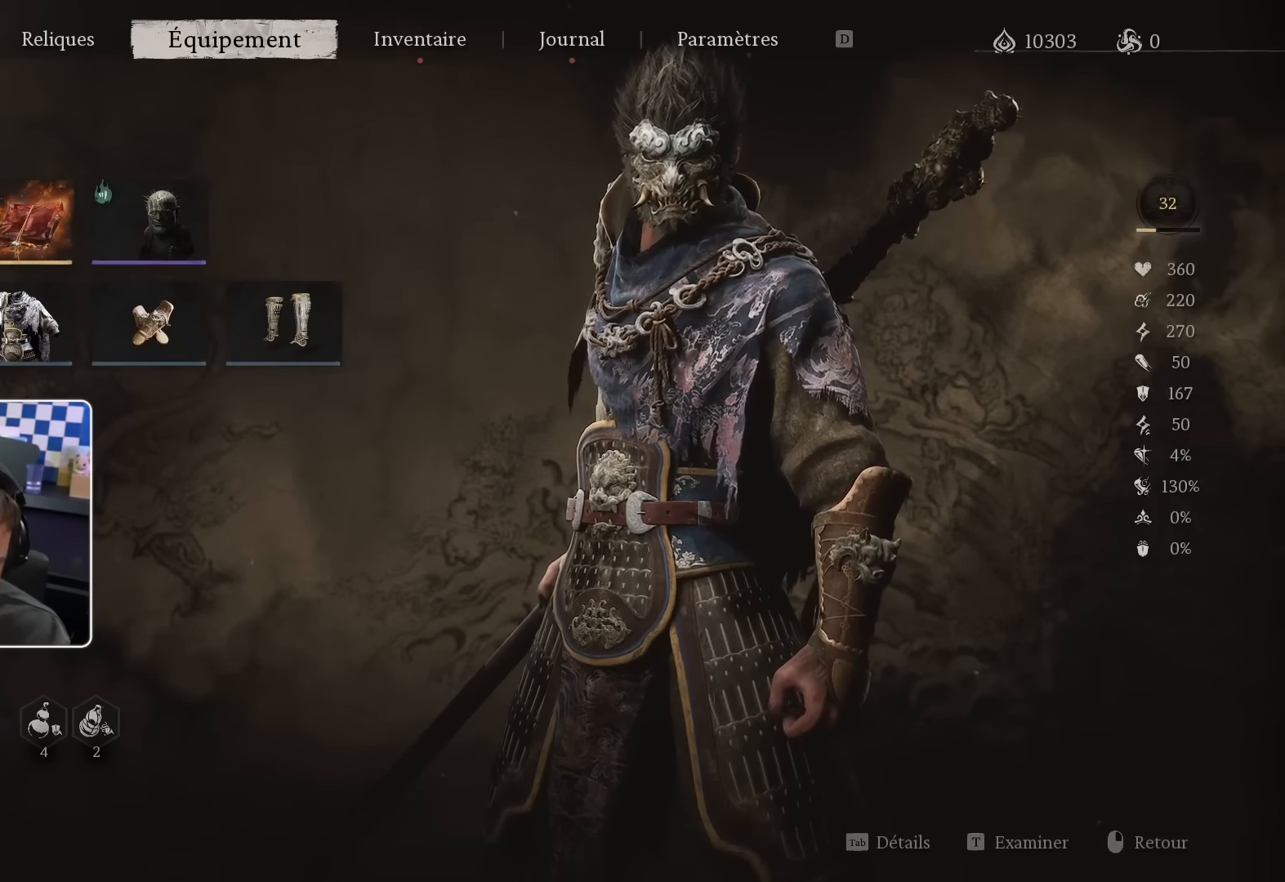
{"buttons": [], "left_stick": "center", "right_stick": "center", "events": []}
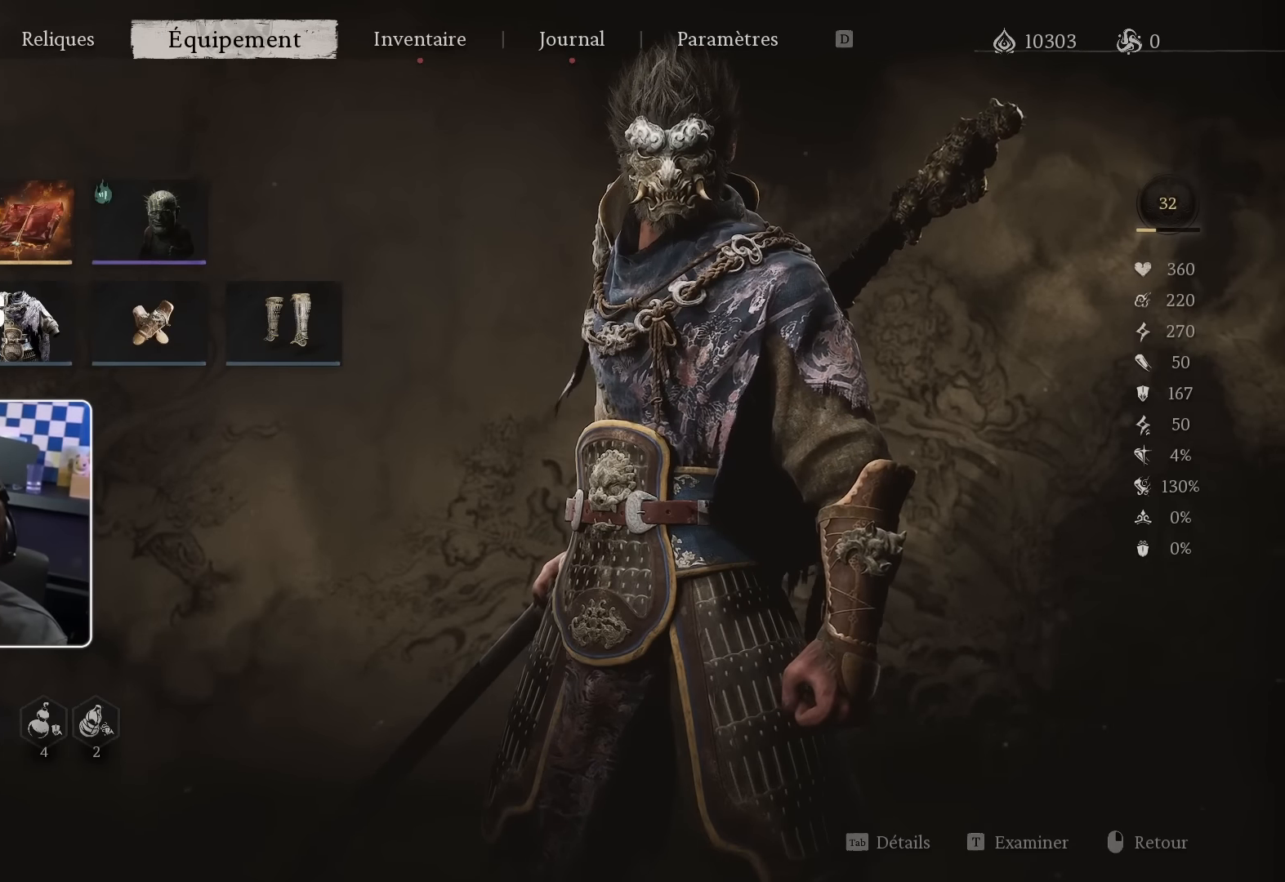
{"buttons": [], "left_stick": "center", "right_stick": "center", "events": []}
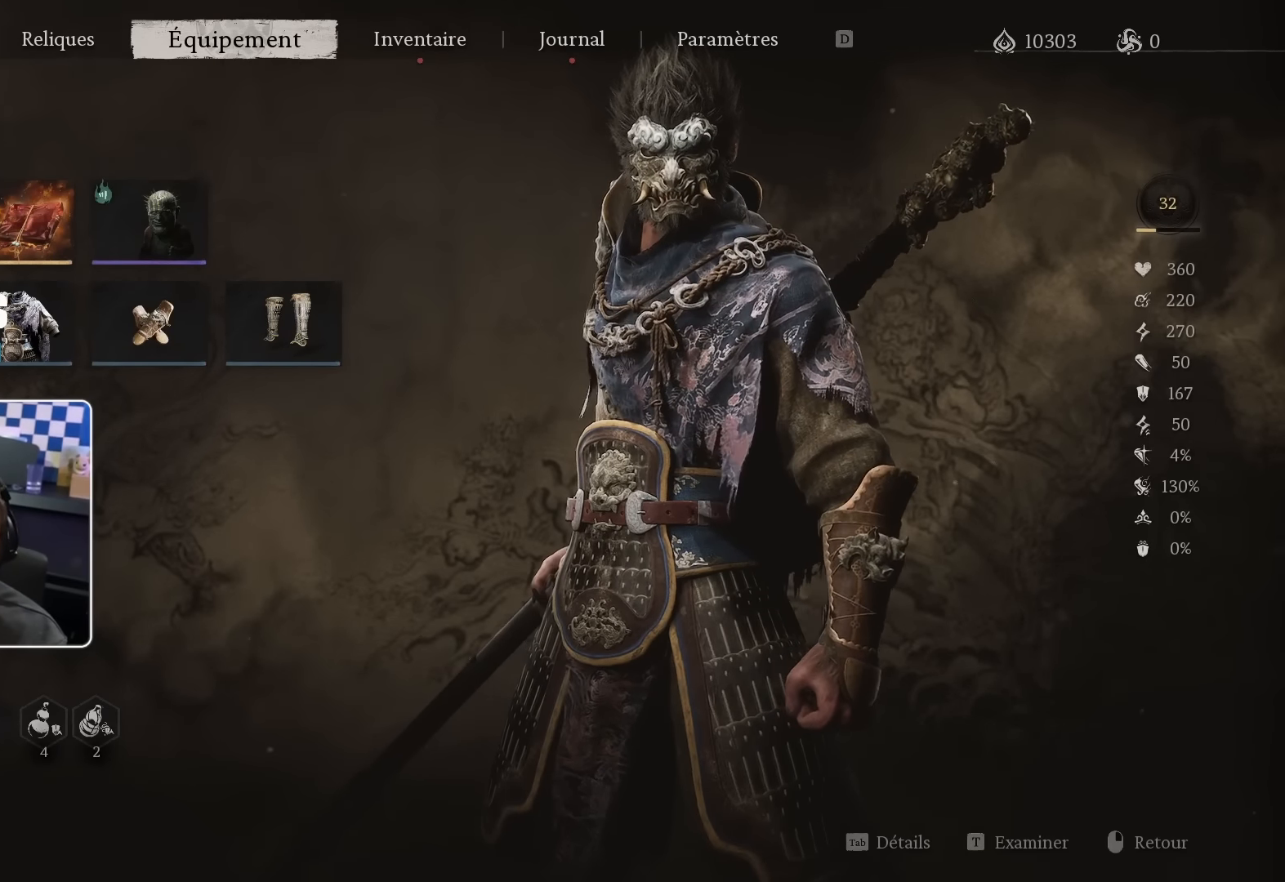
{"buttons": [], "left_stick": "center", "right_stick": "center", "events": []}
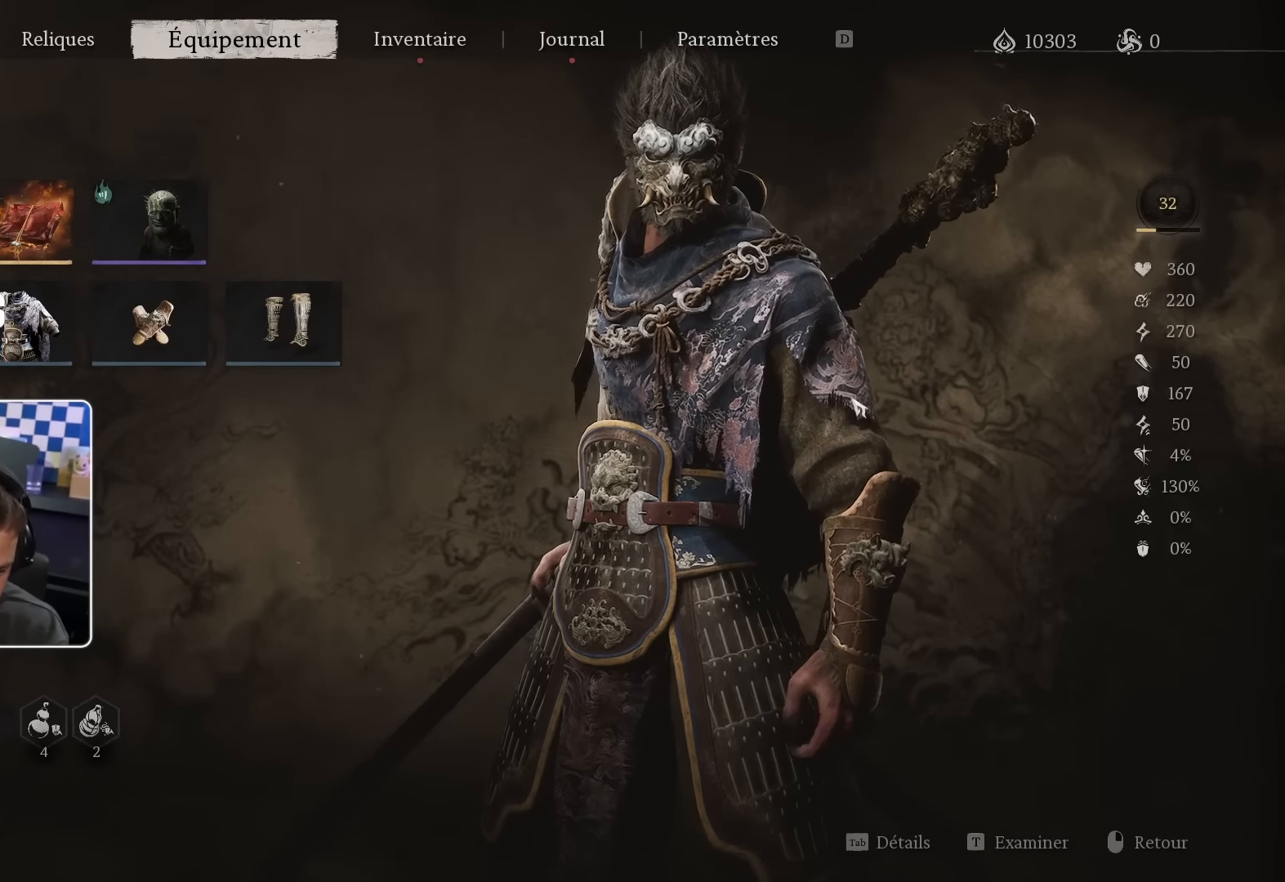
{"buttons": [], "left_stick": "center", "right_stick": "center", "events": [[16, "left_stick", "up"], [133, "L2", "down"], [250, "L2", "up"], [500, "left_stick", "center"]]}
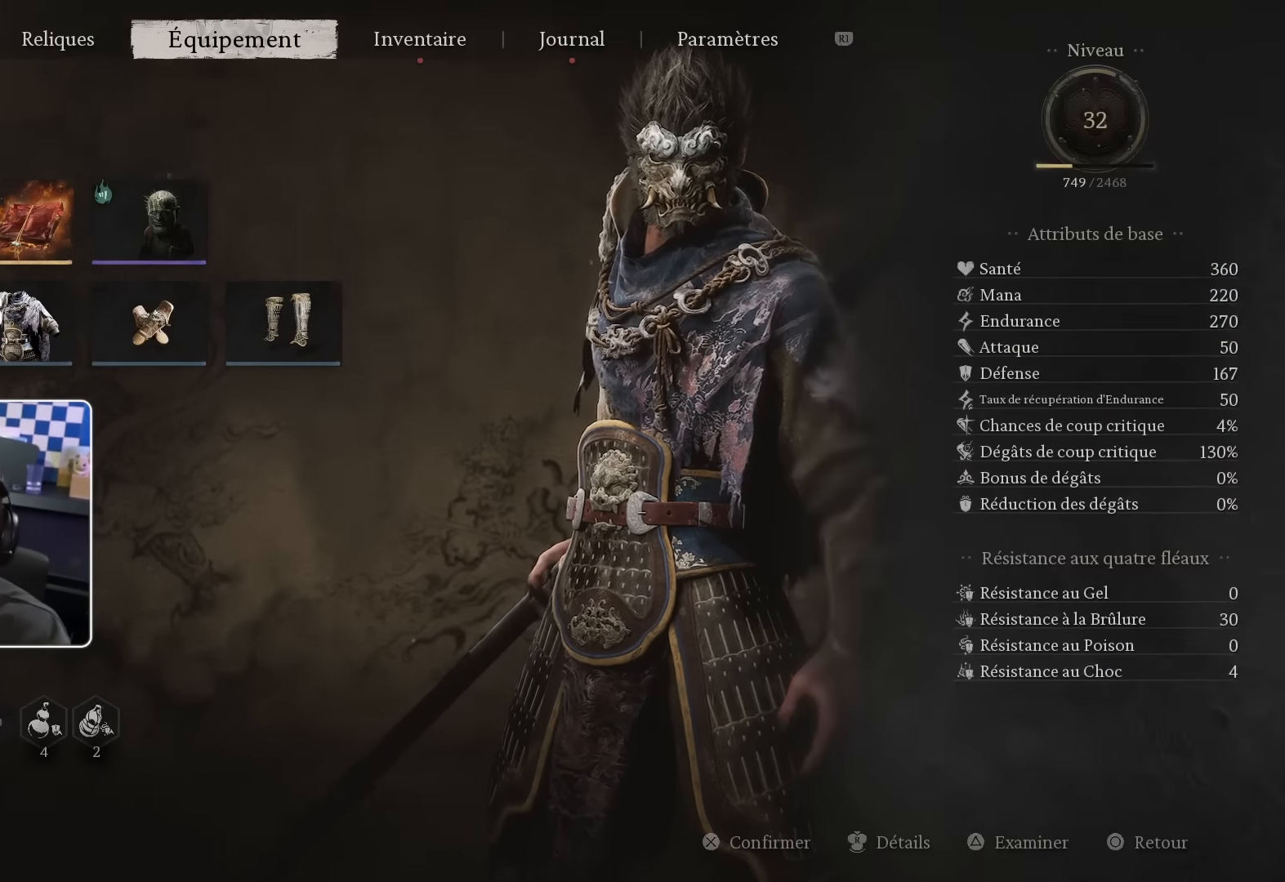
{"buttons": [], "left_stick": "up", "right_stick": "center", "events": [[16, "SQUARE", "down"], [116, "SQUARE", "up"], [216, "left_stick", "up"]]}